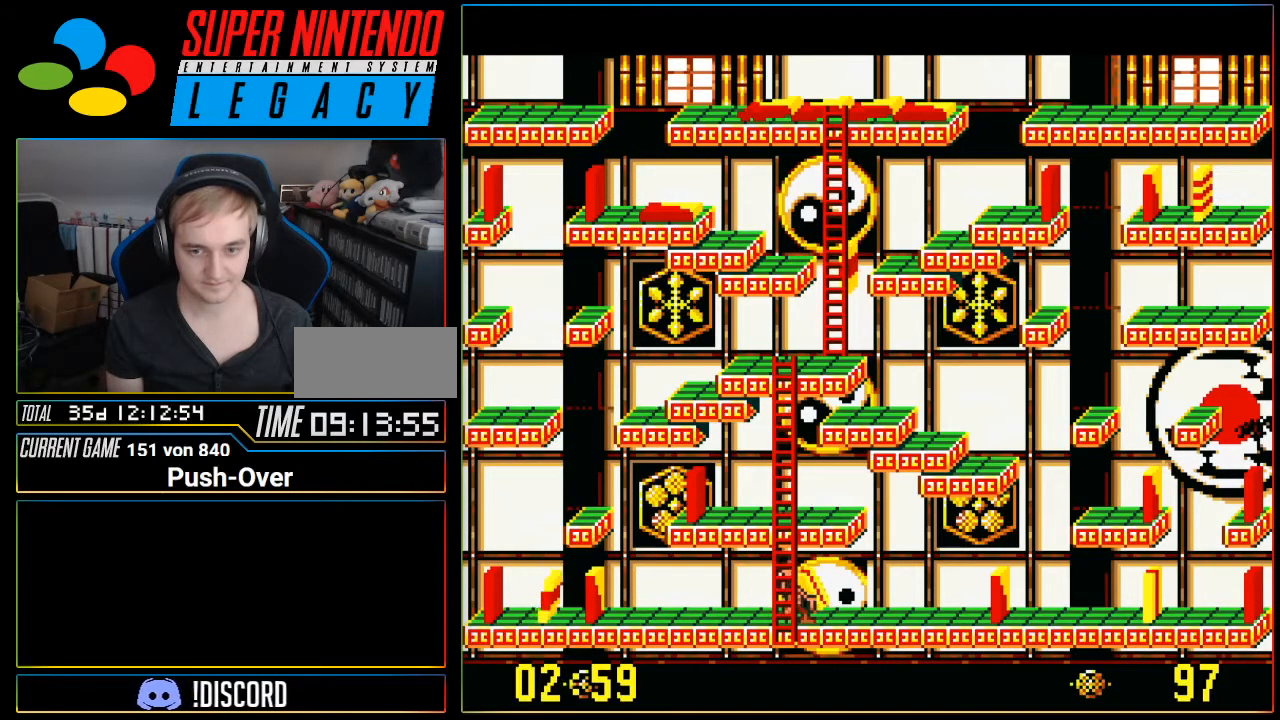
Gameplay with a controller (Nintendo layout); each line is a JSON object with the inputs held at the frame after it. "events" lists button and stick changes between this image and that frame as [ms after this image, input, new state], when the widget could be followed in between. Not read: L3 R3.
{"buttons": ["DPAD_RIGHT"], "events": []}
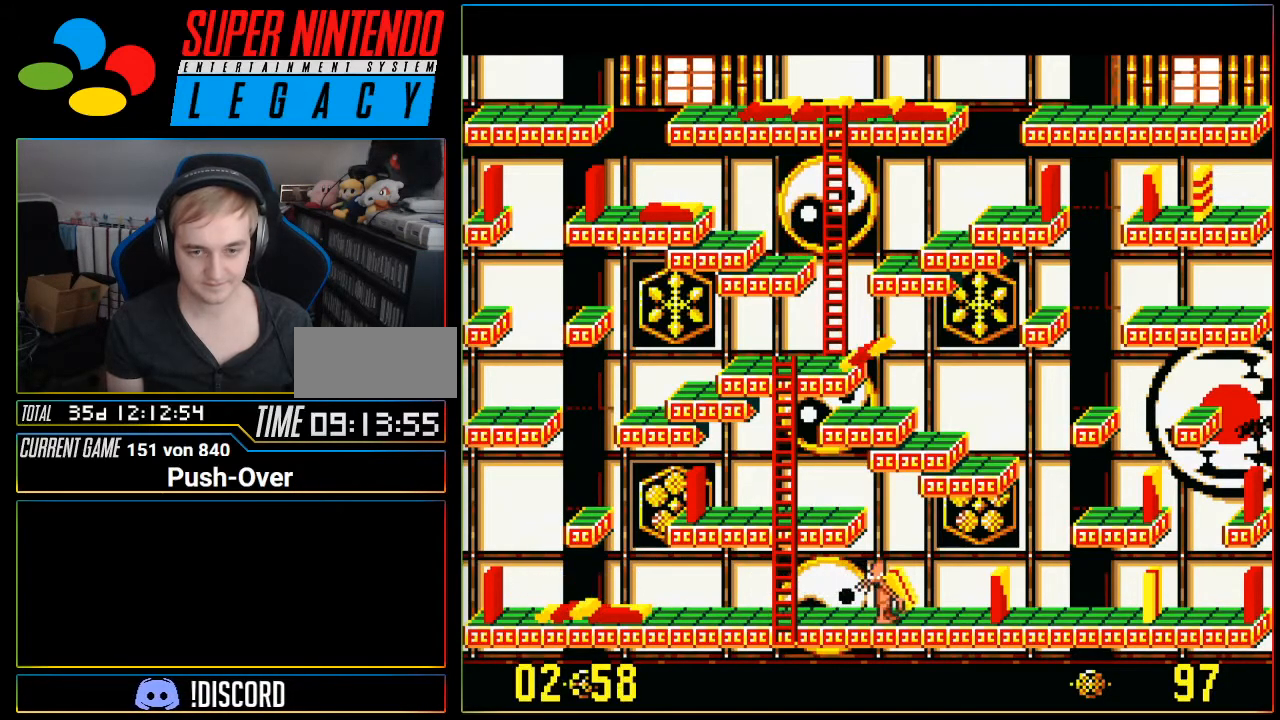
{"buttons": ["DPAD_RIGHT"], "events": []}
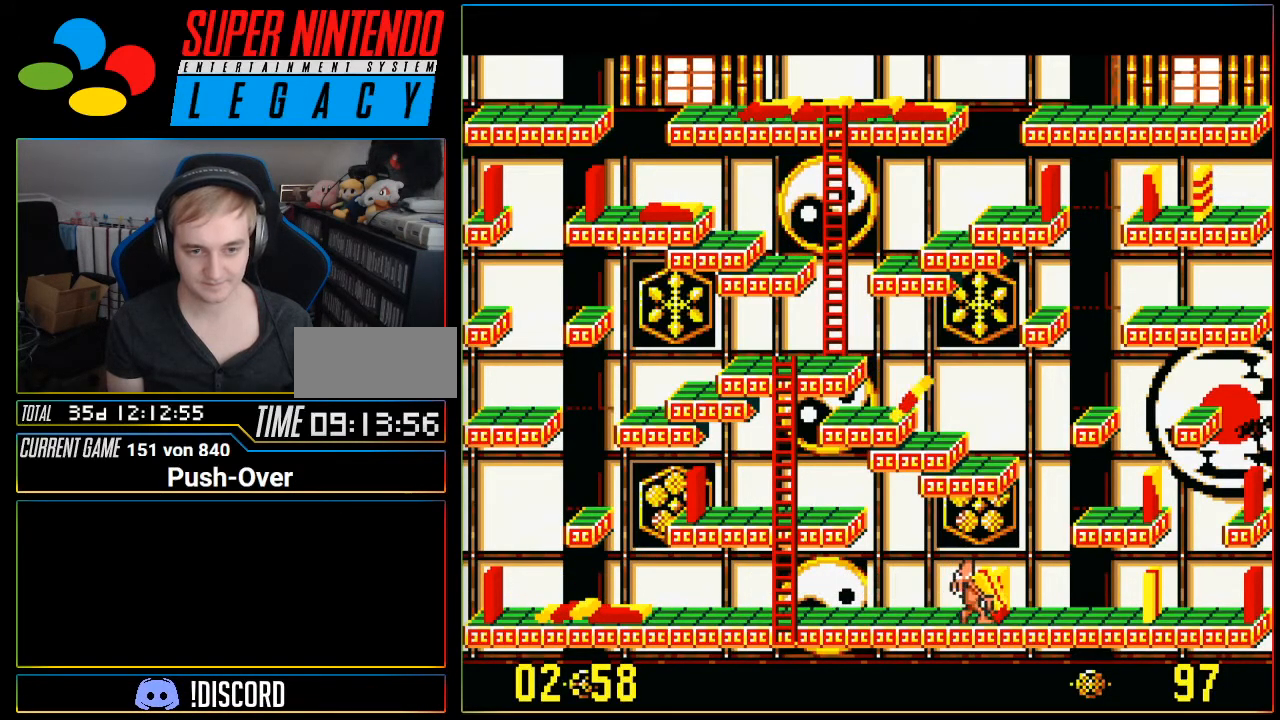
{"buttons": ["DPAD_RIGHT"], "events": []}
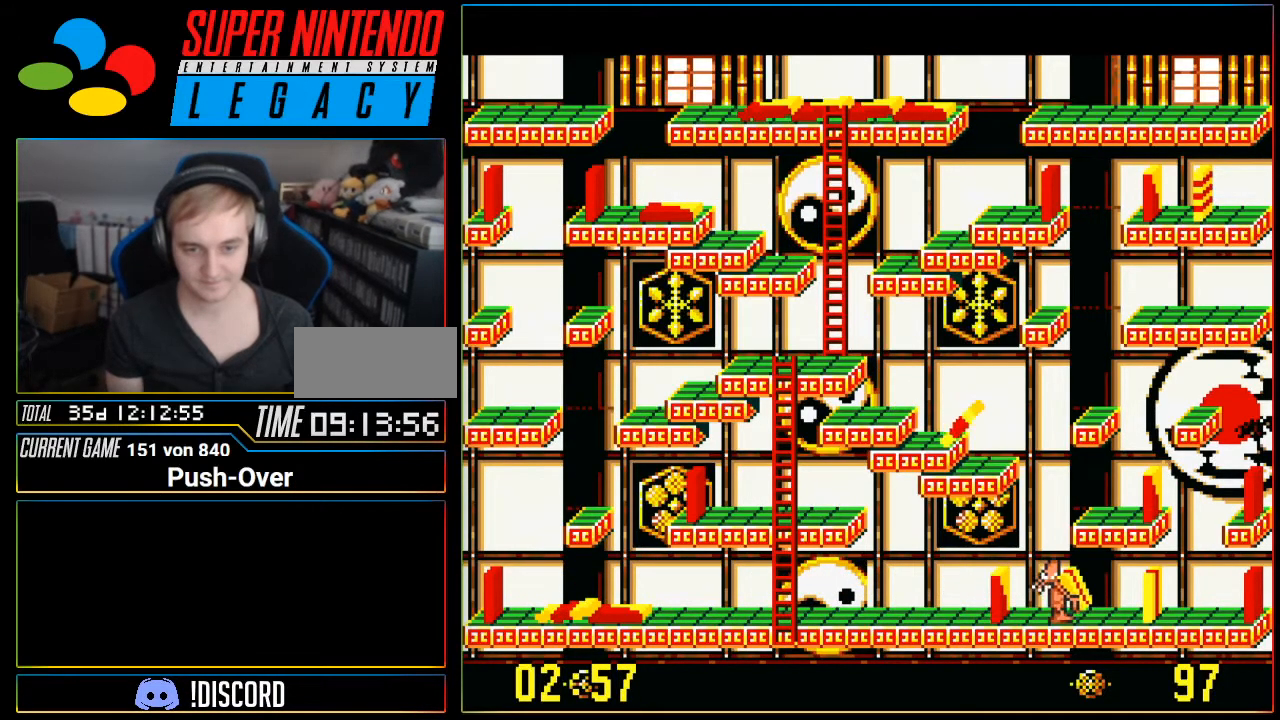
{"buttons": [], "events": [[117, "DPAD_RIGHT", "up"], [217, "A", "down"], [434, "A", "up"]]}
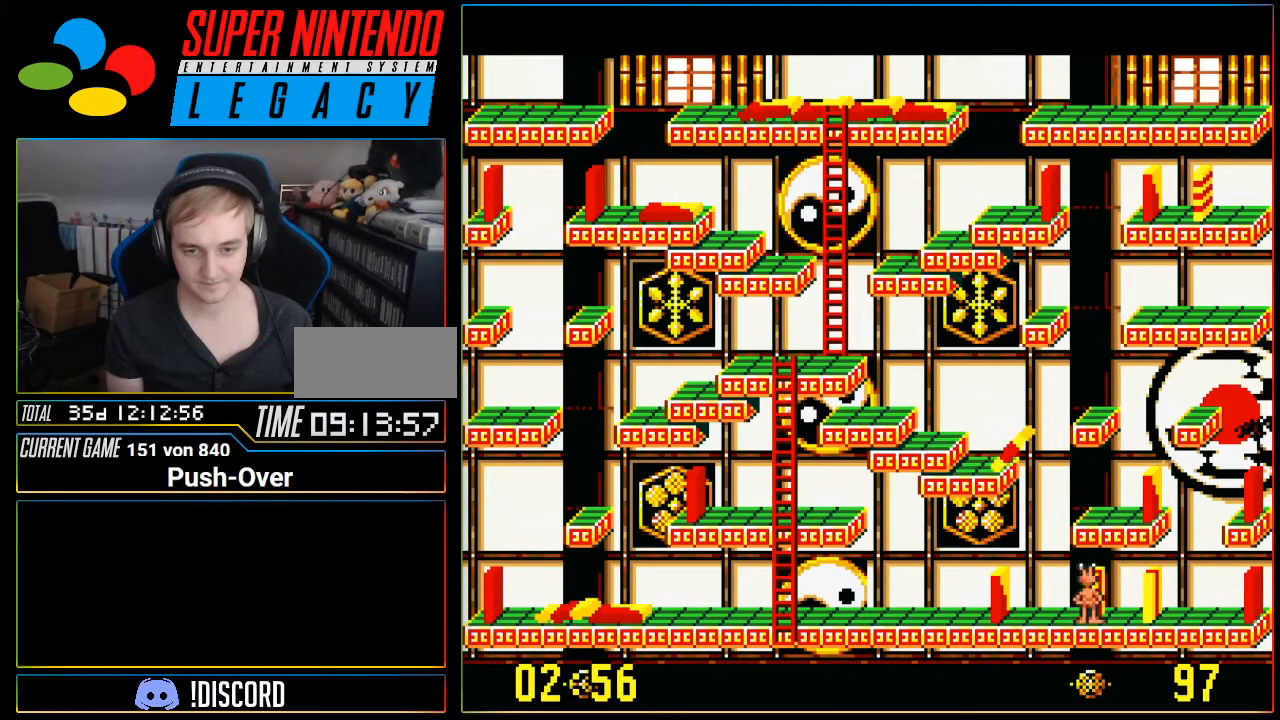
{"buttons": ["DPAD_LEFT"], "events": [[250, "DPAD_LEFT", "down"]]}
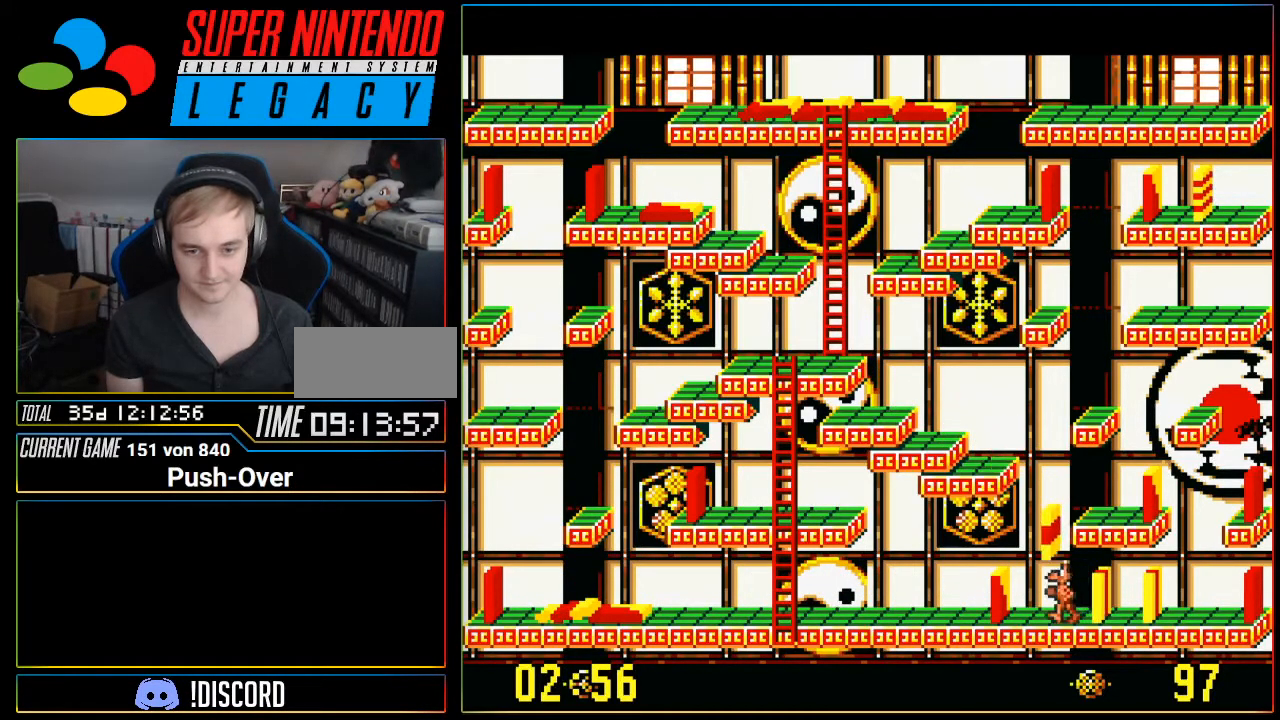
{"buttons": ["A"], "events": [[217, "DPAD_LEFT", "up"], [367, "A", "down"]]}
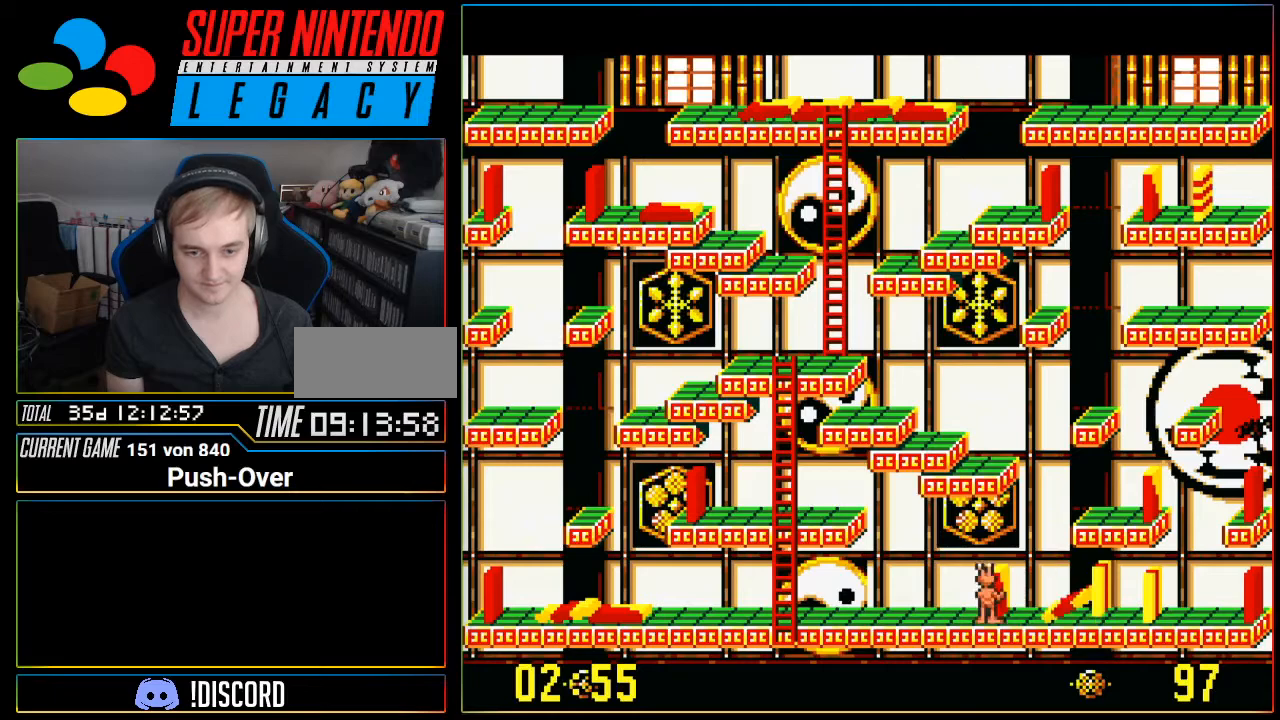
{"buttons": ["DPAD_RIGHT"], "events": [[150, "A", "up"], [384, "DPAD_RIGHT", "down"]]}
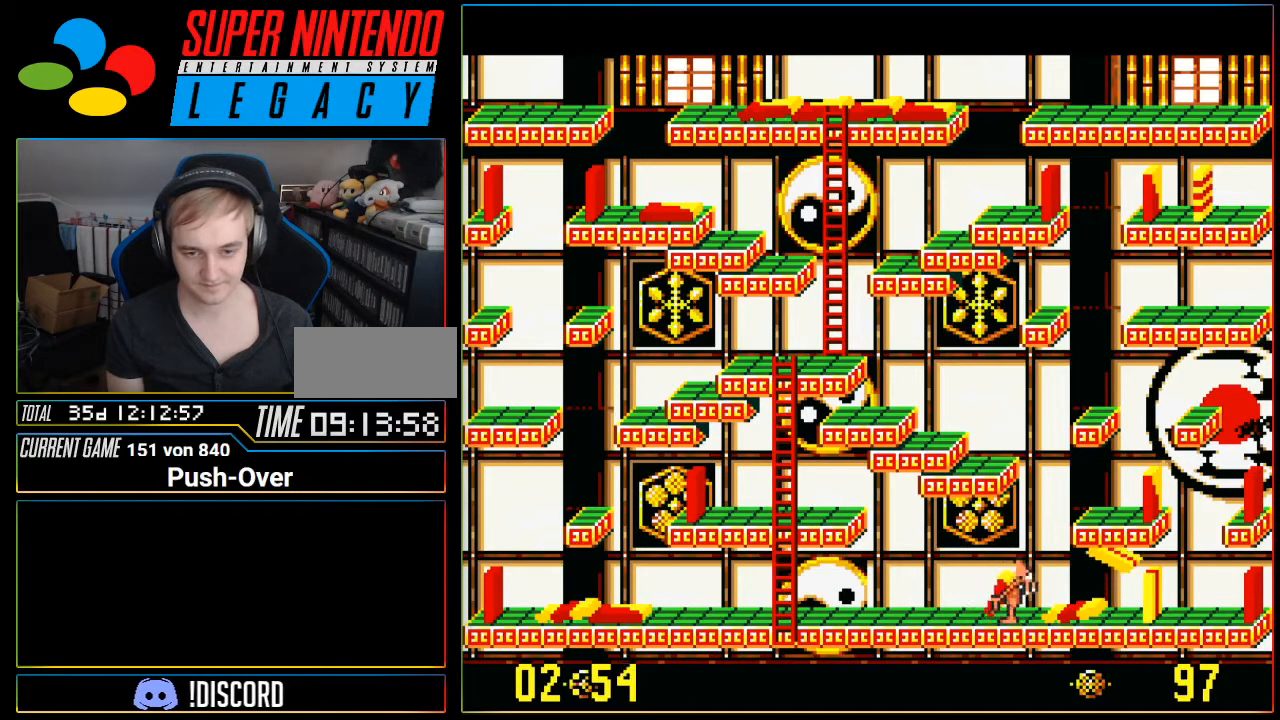
{"buttons": ["DPAD_RIGHT"], "events": []}
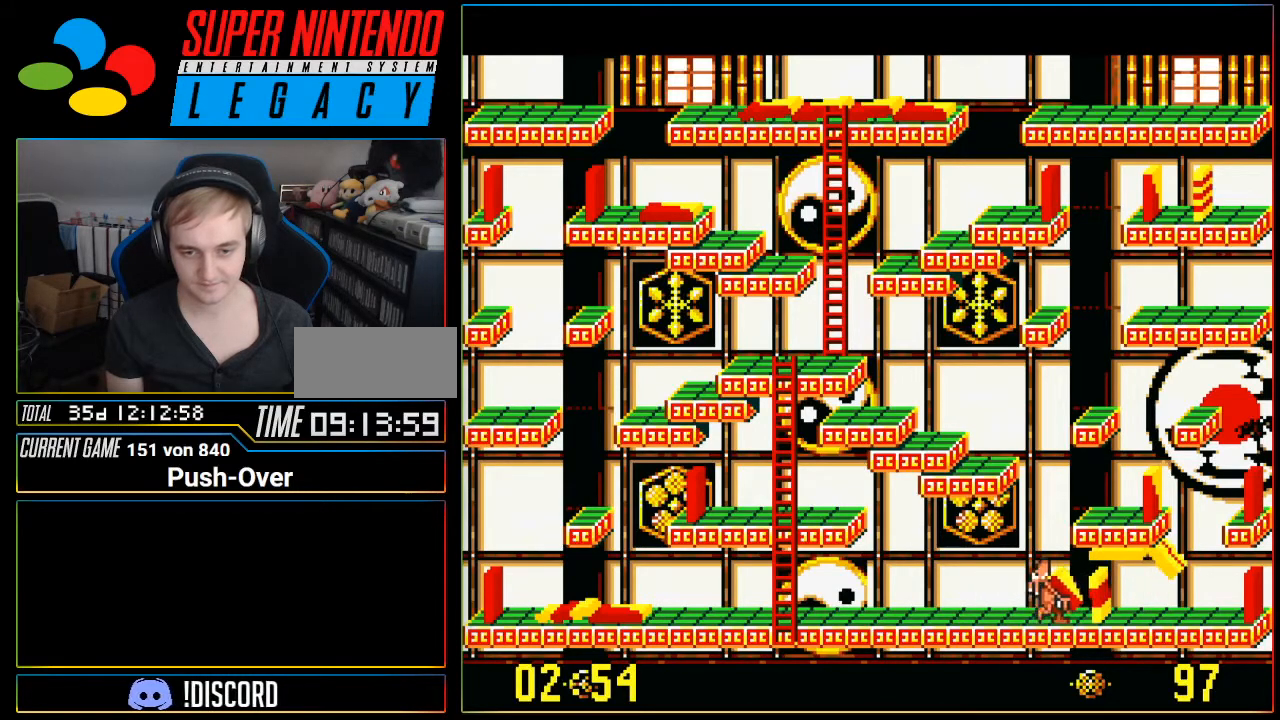
{"buttons": [], "events": [[367, "DPAD_RIGHT", "up"]]}
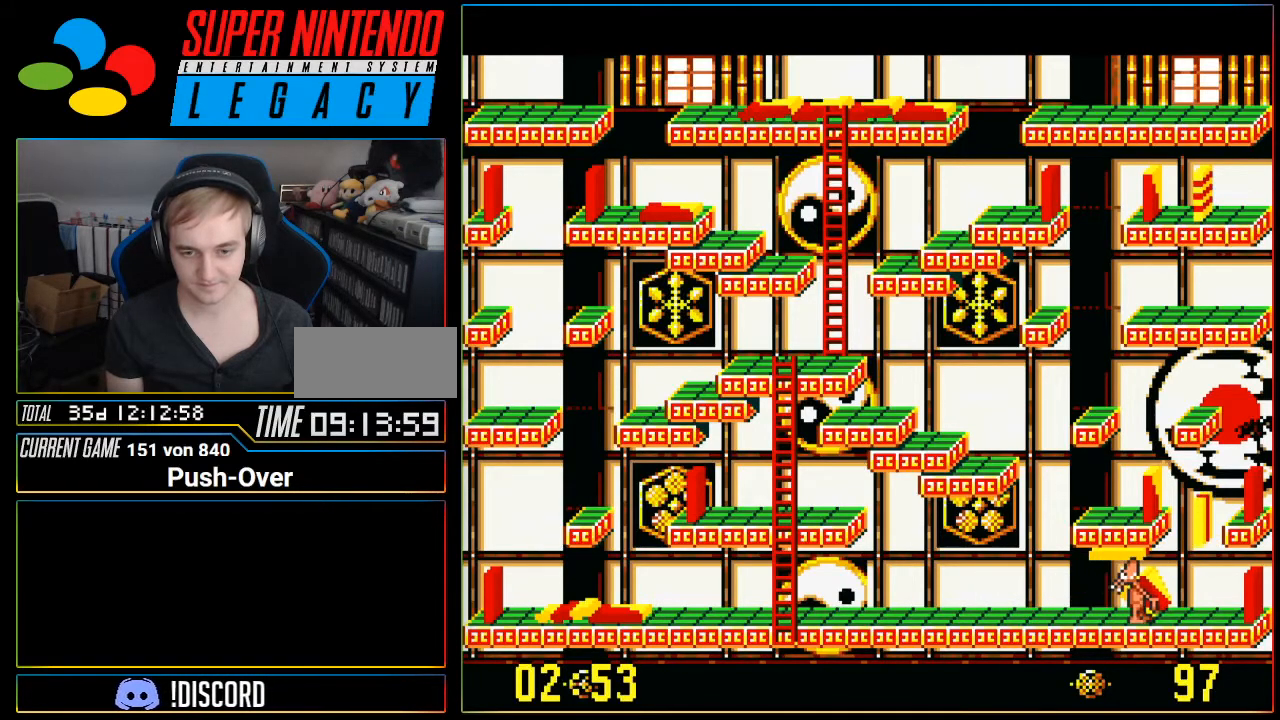
{"buttons": [], "events": []}
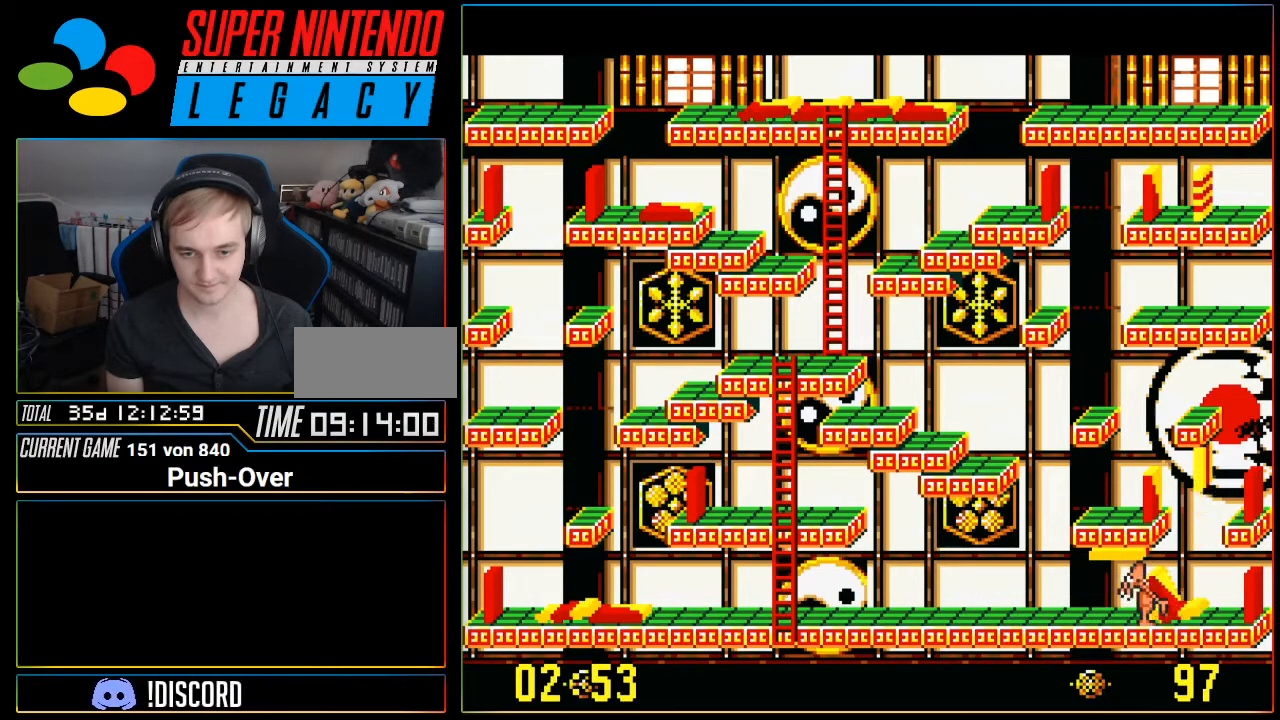
{"buttons": ["A"], "events": [[283, "A", "down"]]}
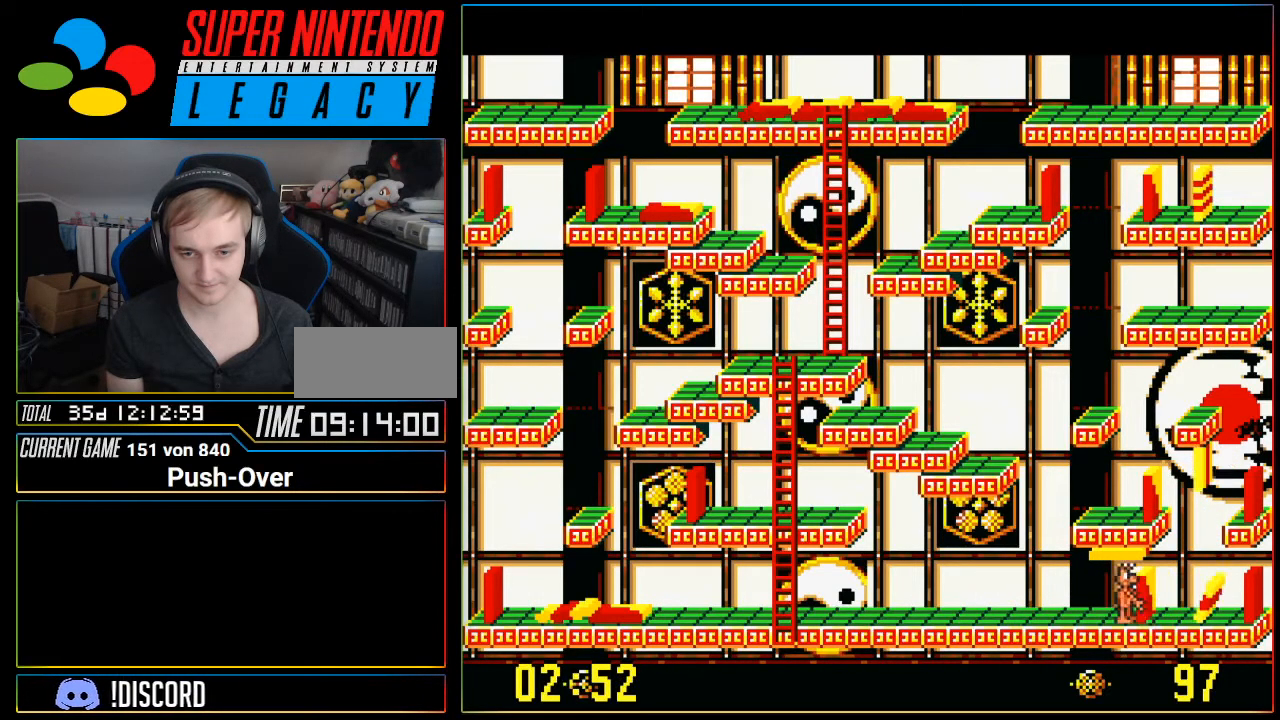
{"buttons": [], "events": [[67, "A", "up"]]}
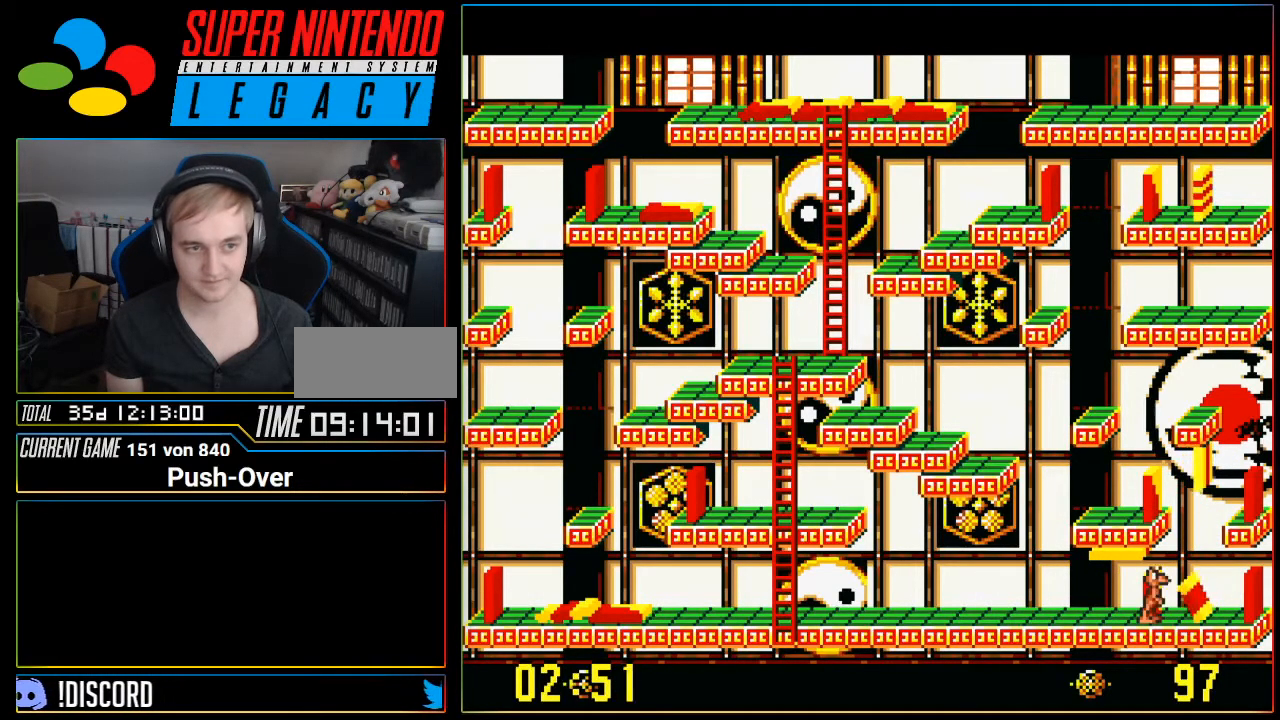
{"buttons": ["DPAD_LEFT"], "events": [[67, "DPAD_LEFT", "down"]]}
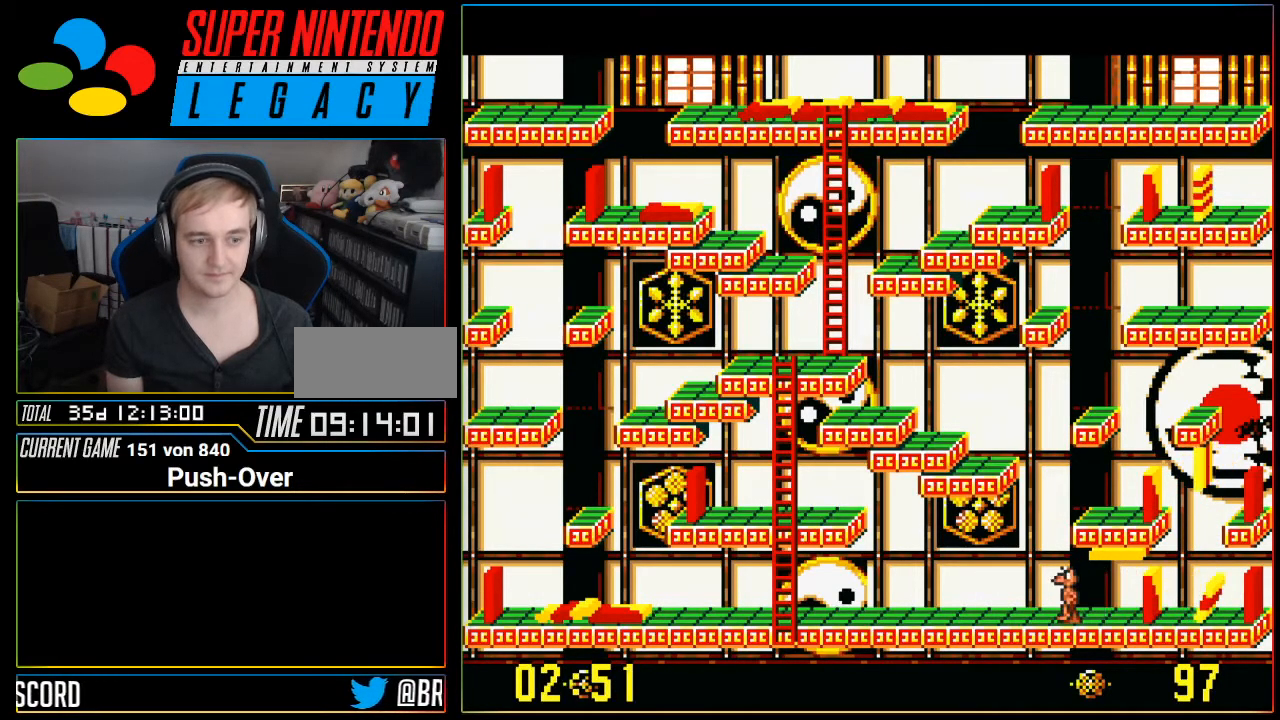
{"buttons": [], "events": [[67, "DPAD_LEFT", "up"]]}
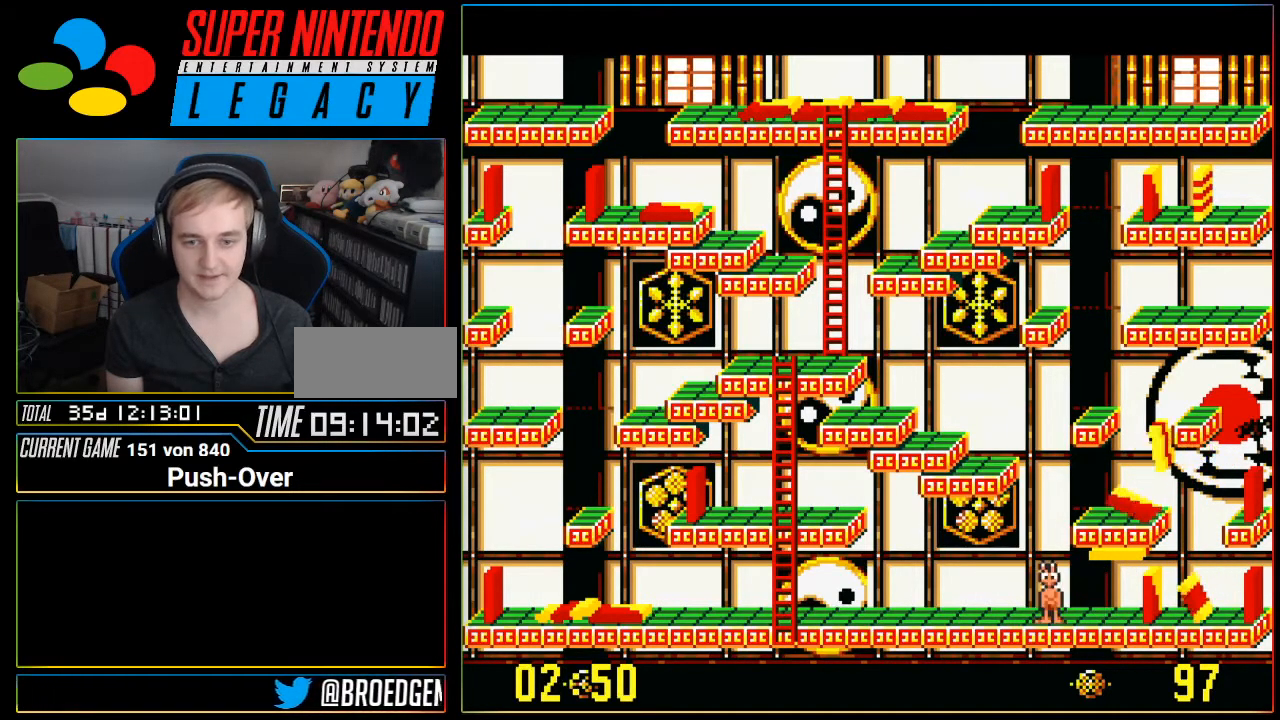
{"buttons": [], "events": []}
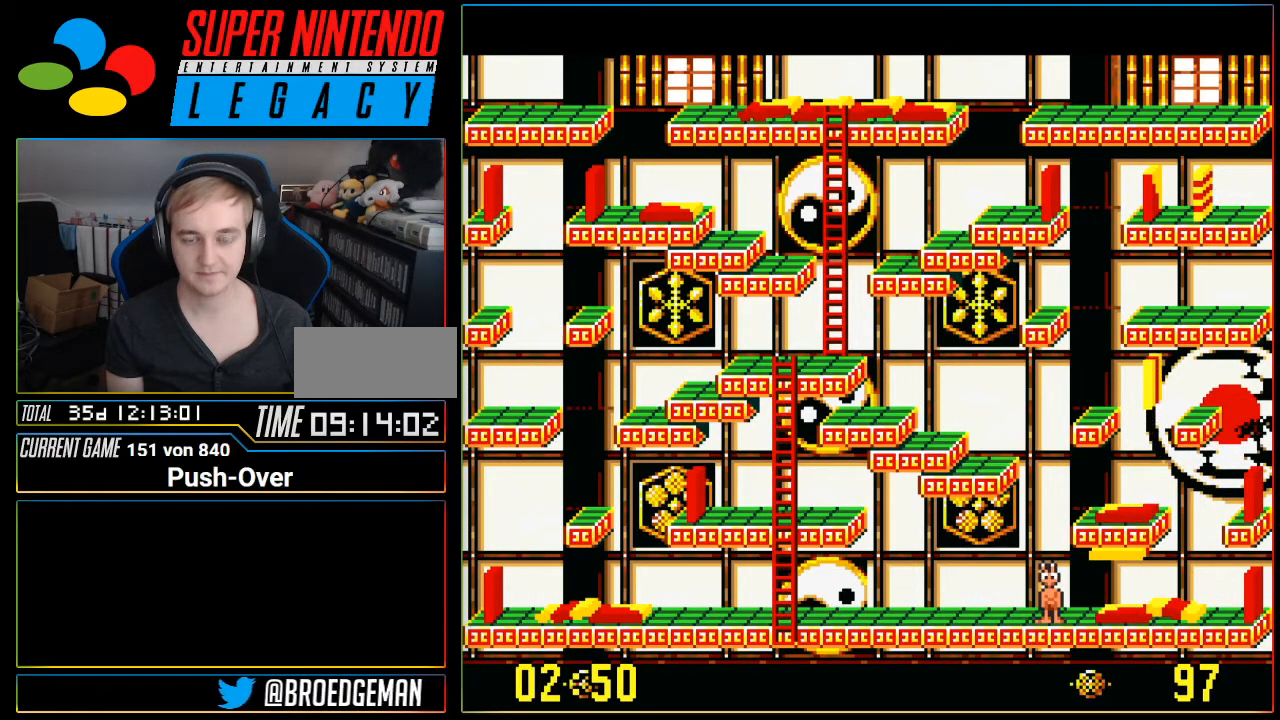
{"buttons": ["DPAD_LEFT"], "events": [[501, "DPAD_LEFT", "down"]]}
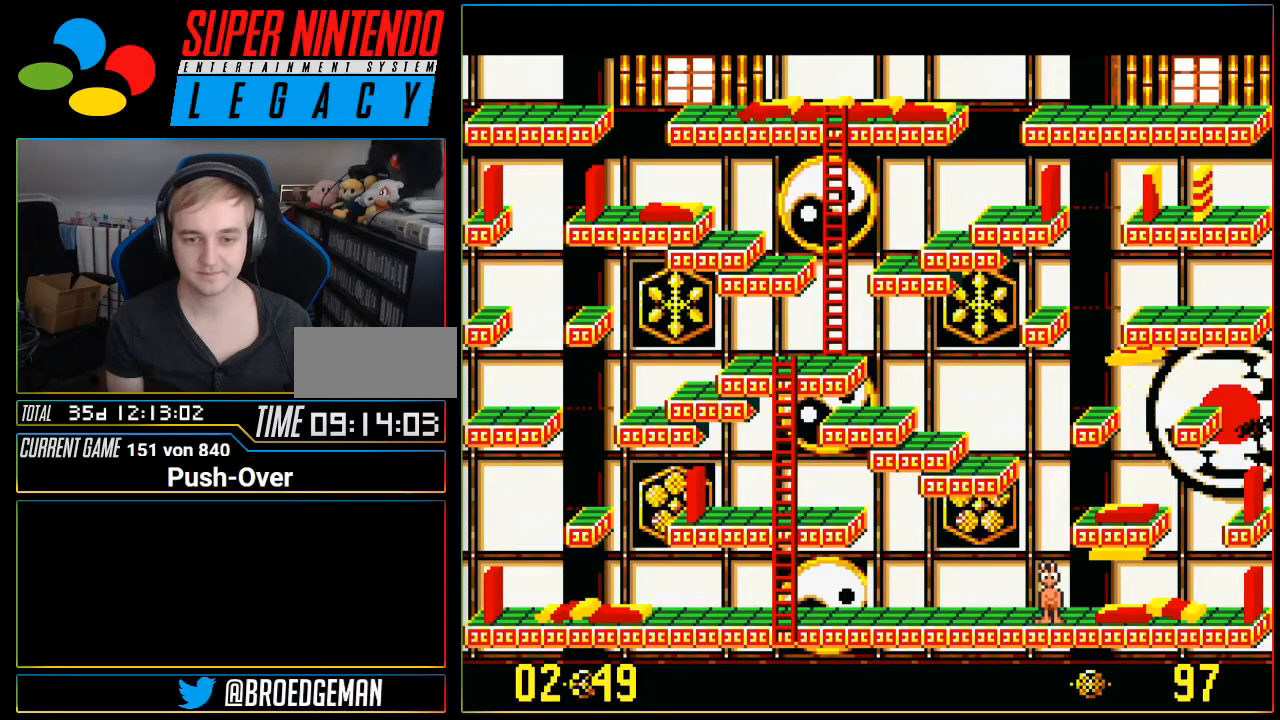
{"buttons": ["DPAD_LEFT"], "events": []}
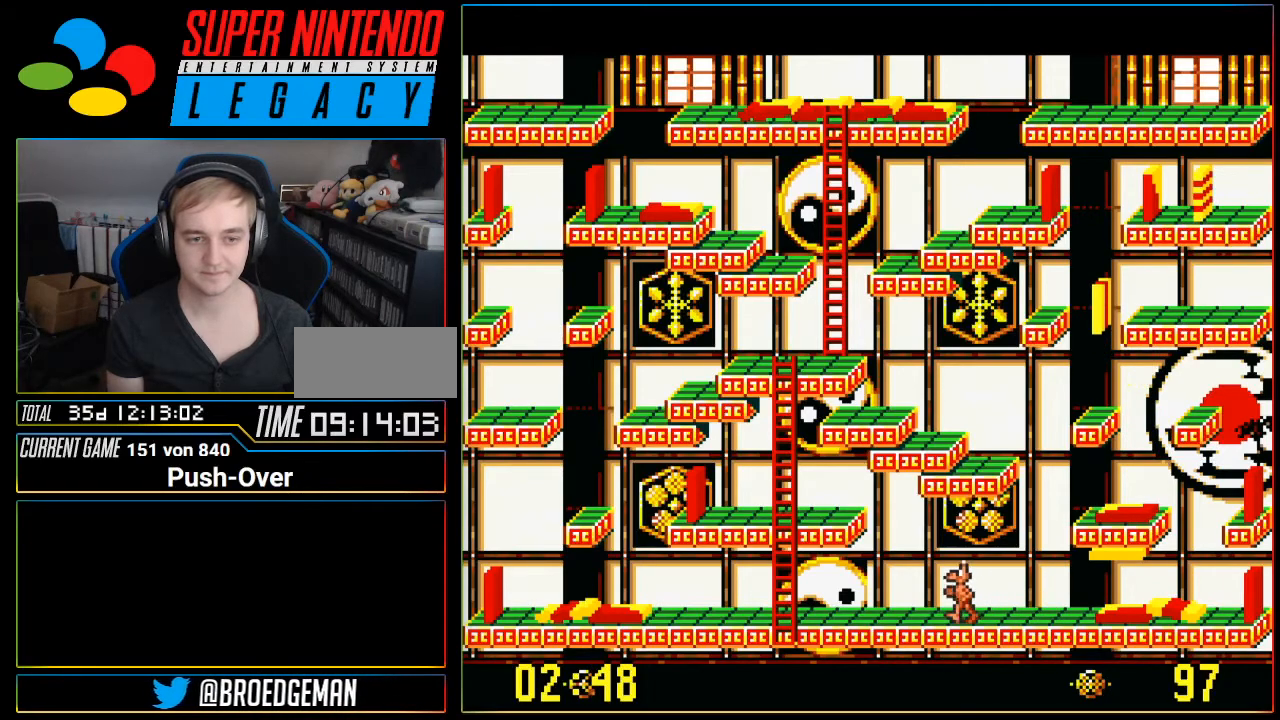
{"buttons": ["DPAD_LEFT"], "events": []}
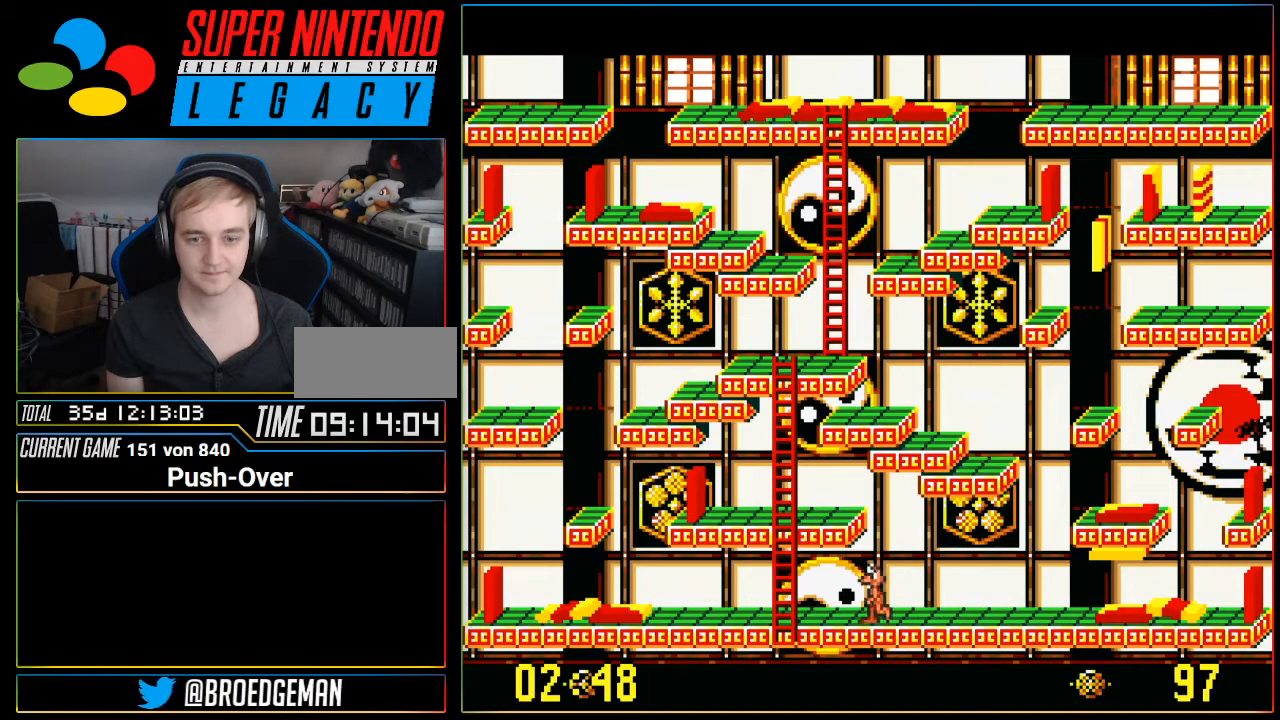
{"buttons": ["DPAD_UP"], "events": [[283, "DPAD_LEFT", "up"], [334, "DPAD_UP", "down"]]}
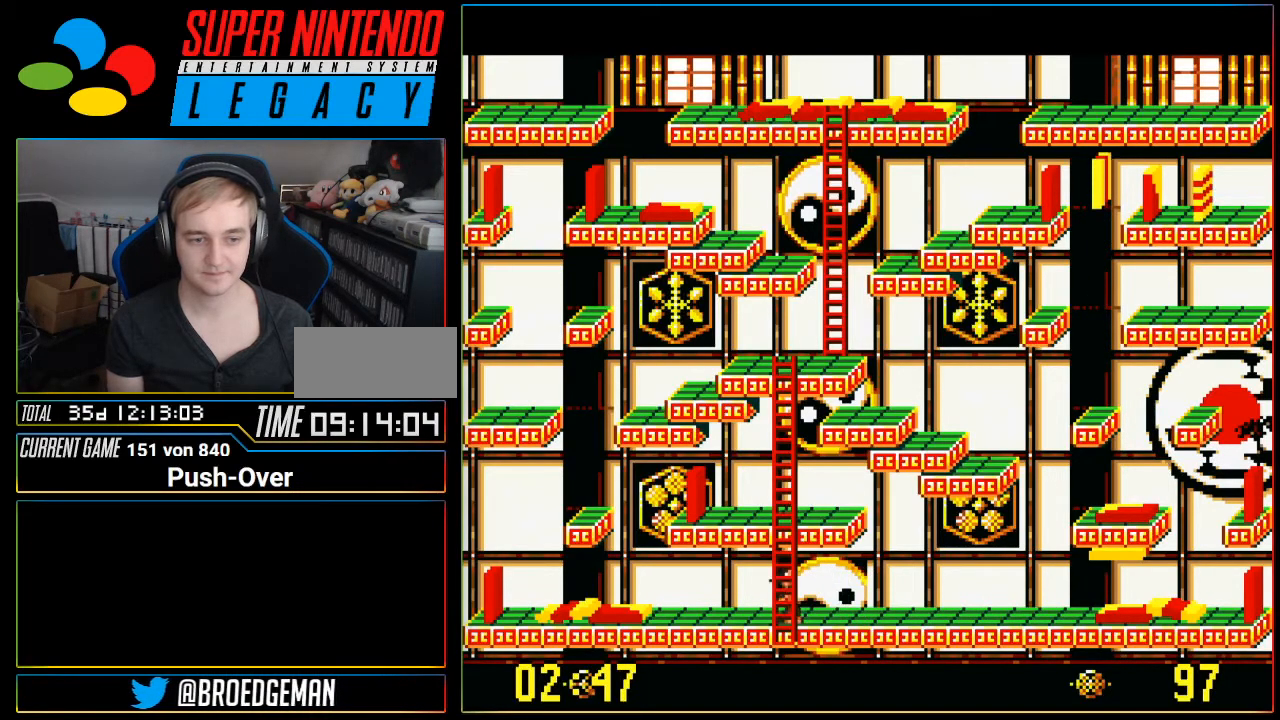
{"buttons": ["DPAD_UP"], "events": []}
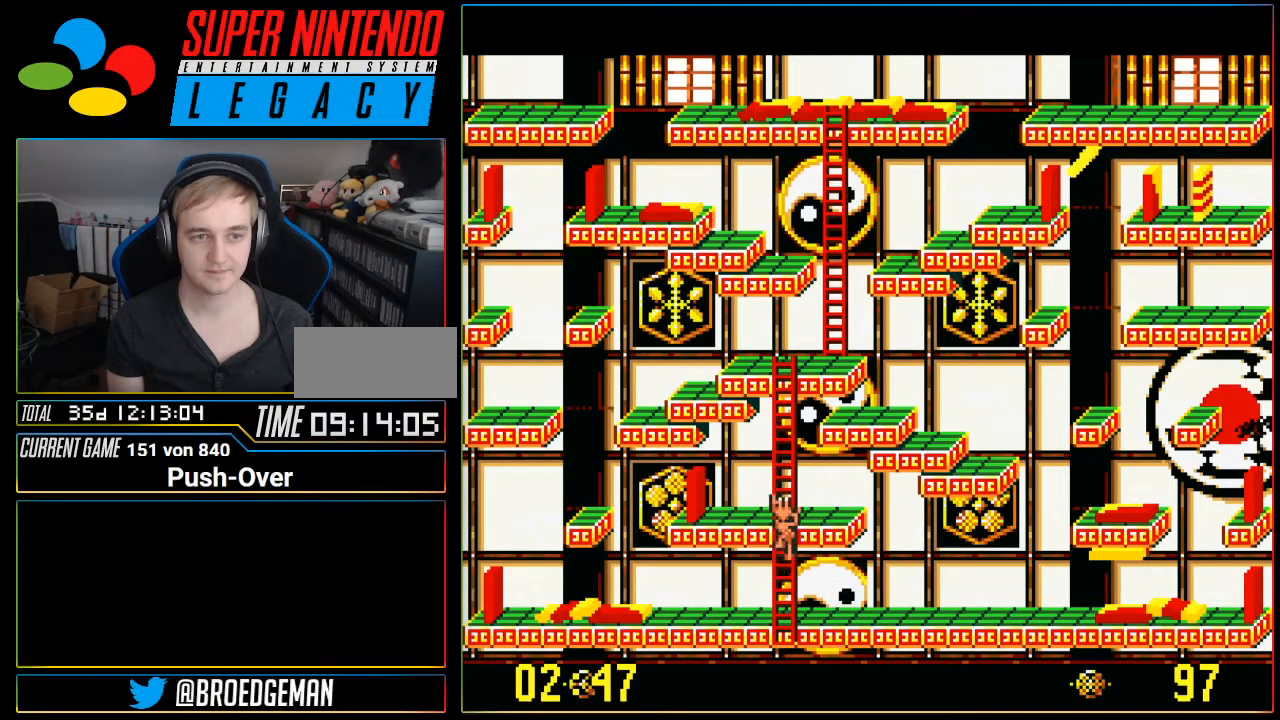
{"buttons": ["DPAD_UP"], "events": []}
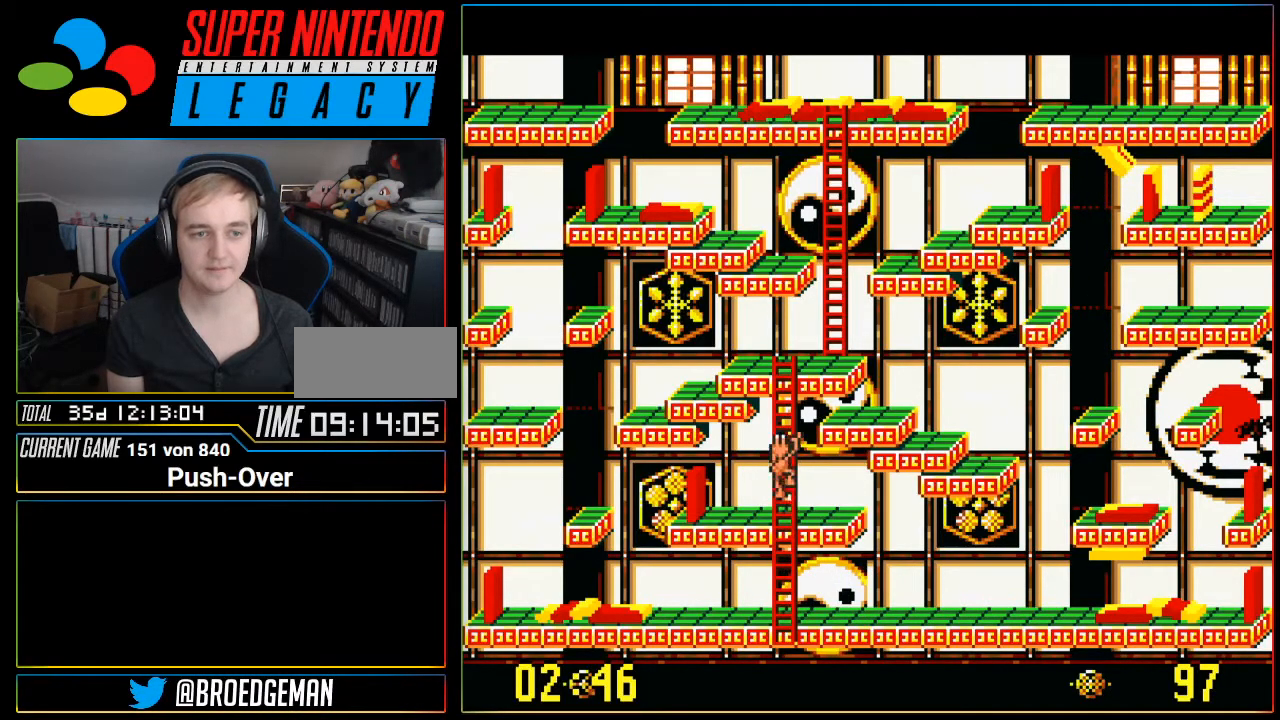
{"buttons": ["DPAD_UP"], "events": []}
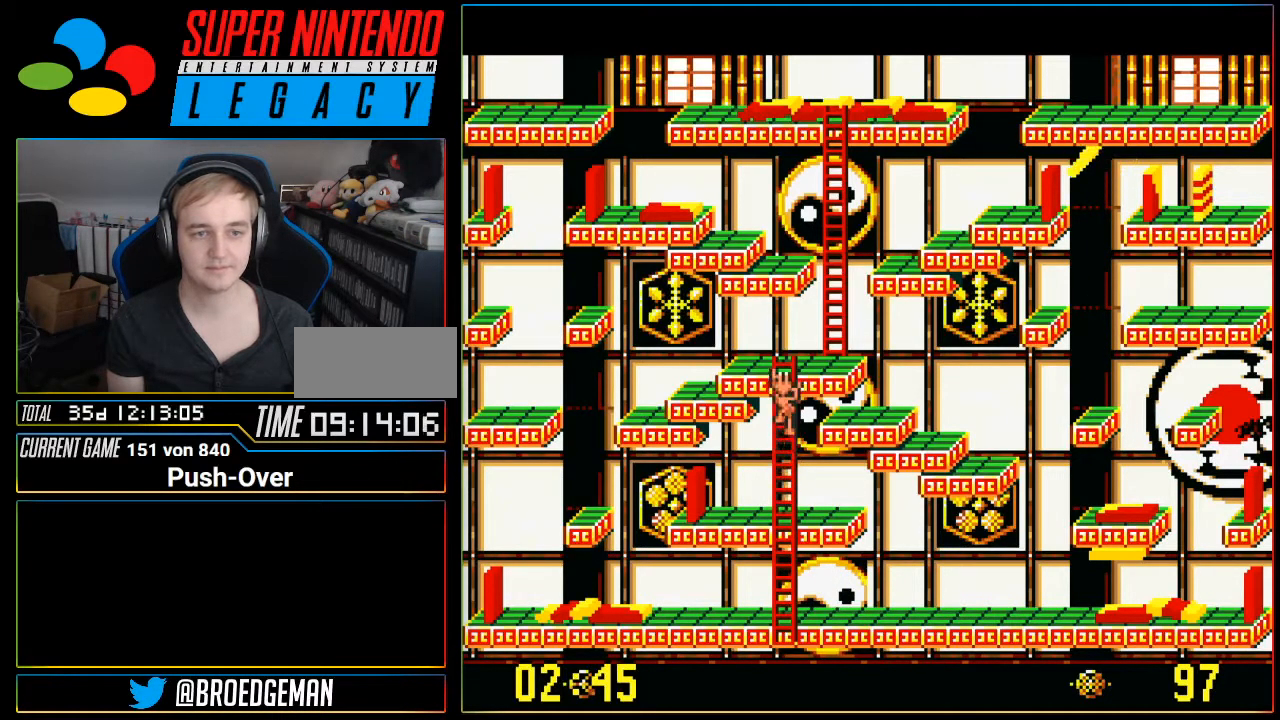
{"buttons": ["DPAD_UP"], "events": []}
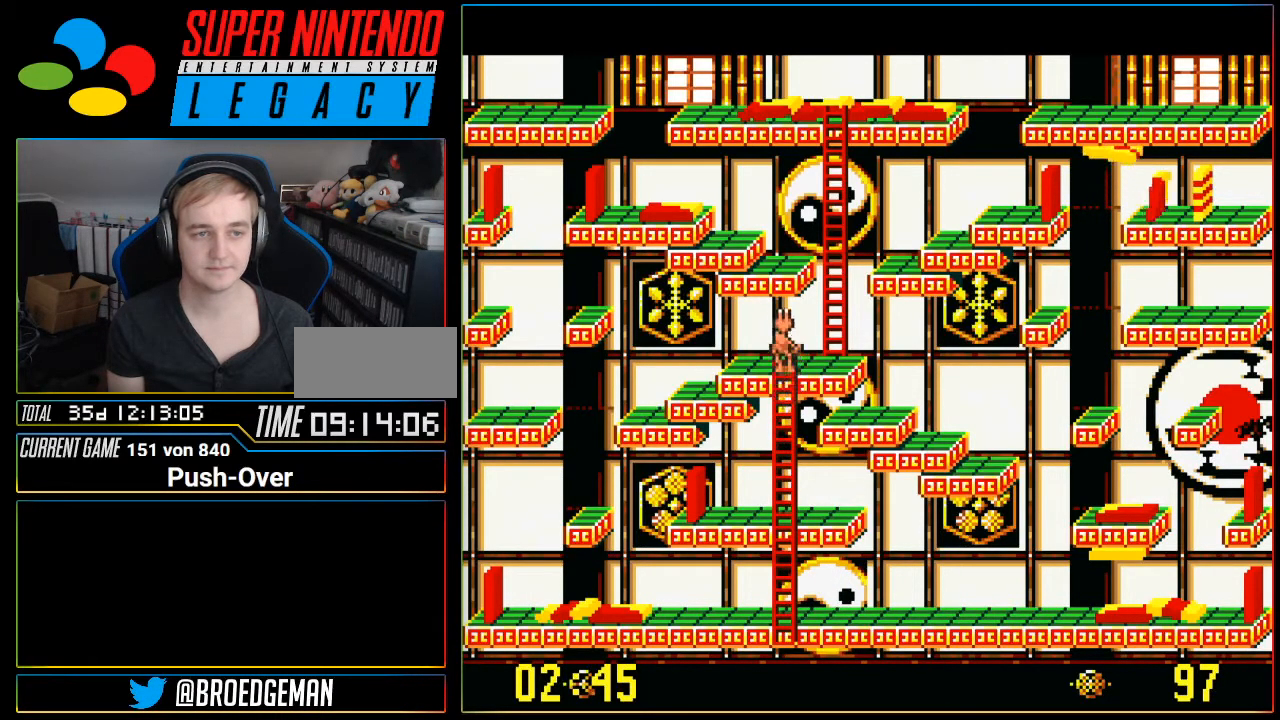
{"buttons": ["DPAD_RIGHT"], "events": [[100, "DPAD_UP", "up"], [284, "DPAD_RIGHT", "down"]]}
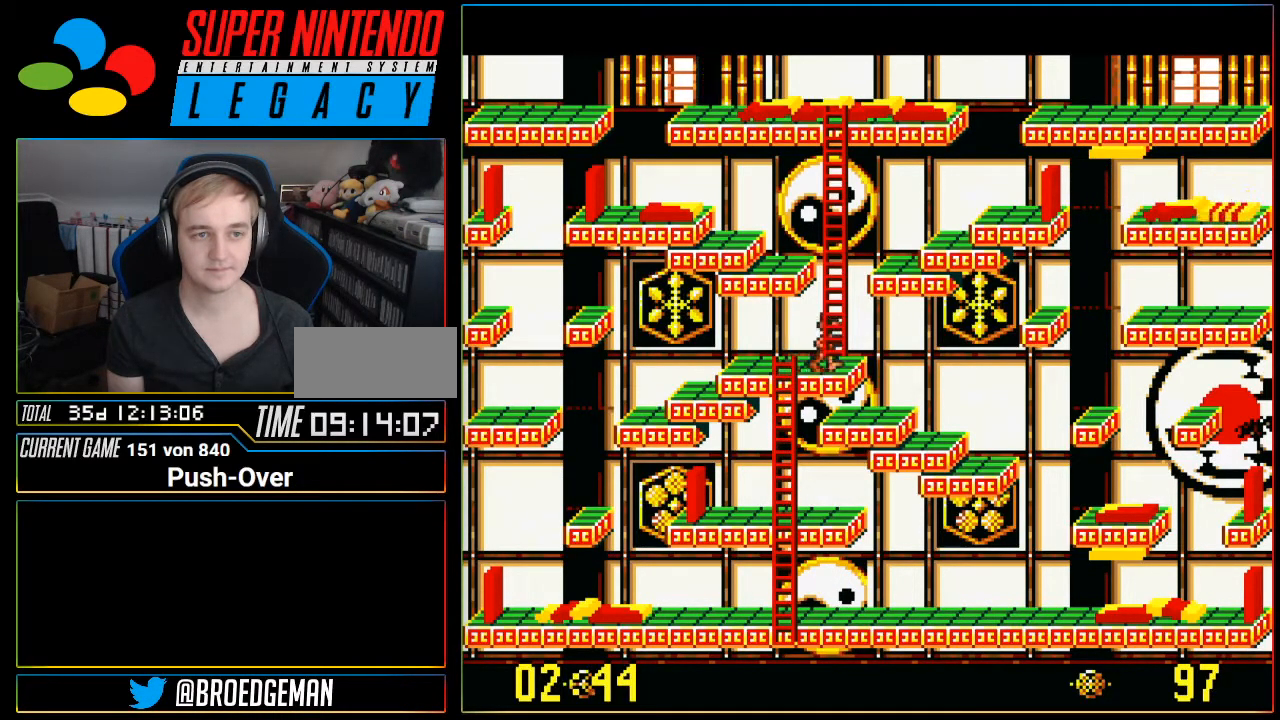
{"buttons": ["DPAD_UP"], "events": [[17, "DPAD_RIGHT", "up"], [100, "DPAD_UP", "down"]]}
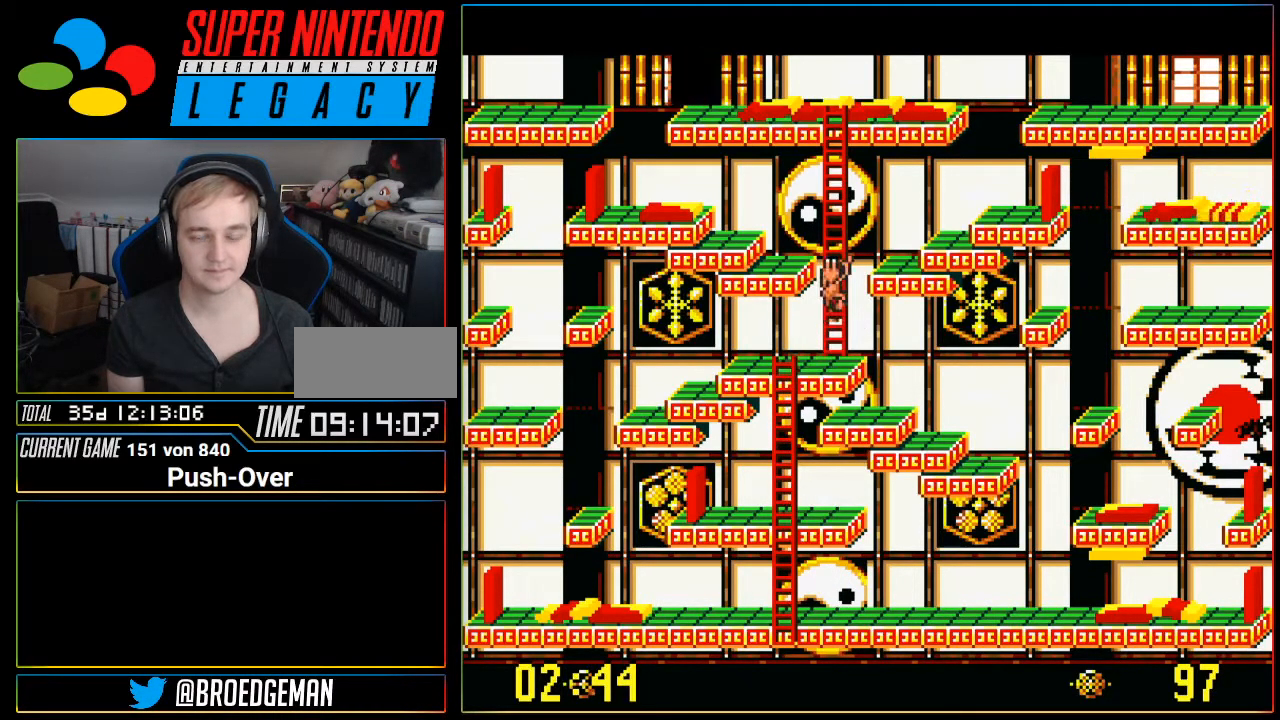
{"buttons": ["DPAD_UP"], "events": []}
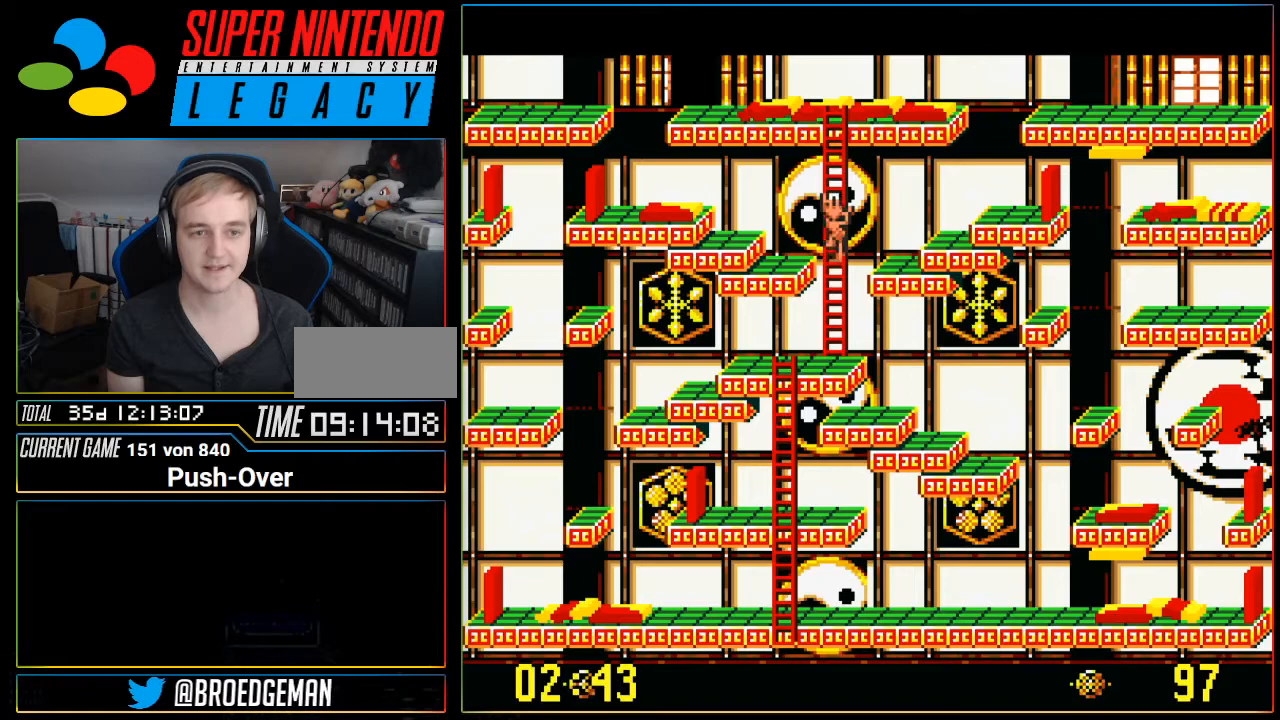
{"buttons": ["DPAD_UP"], "events": []}
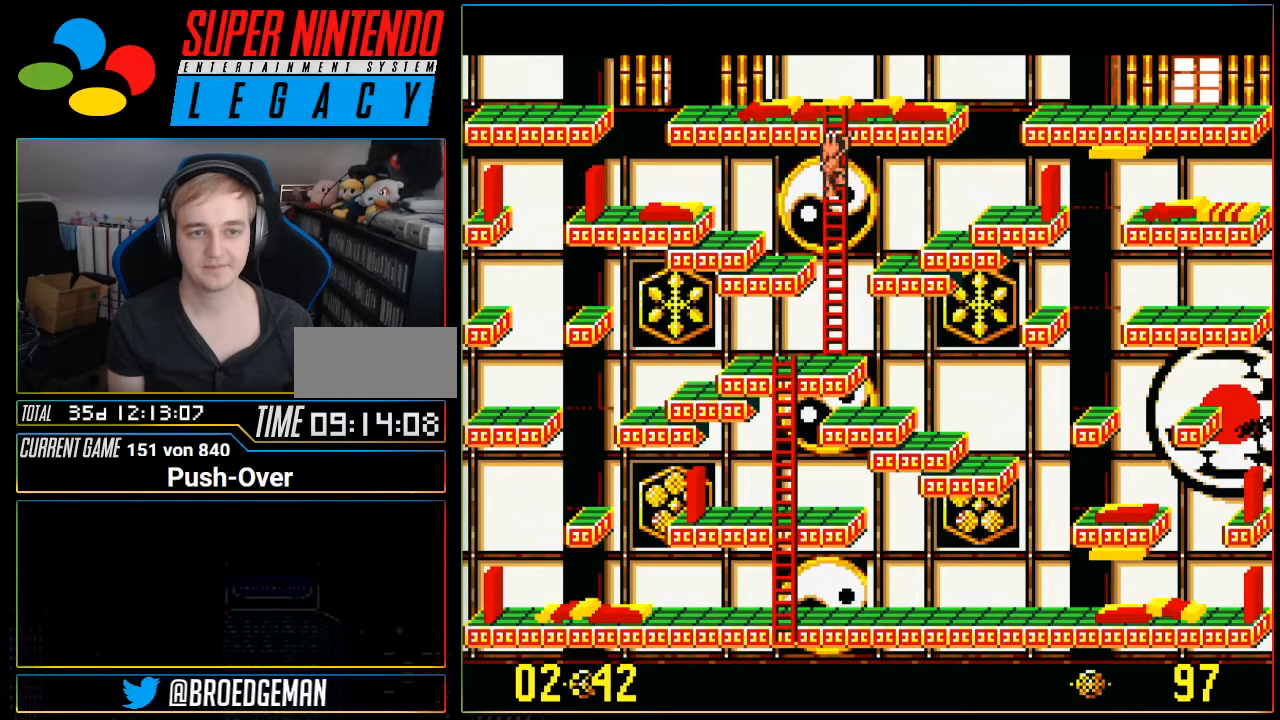
{"buttons": [], "events": [[483, "DPAD_UP", "up"]]}
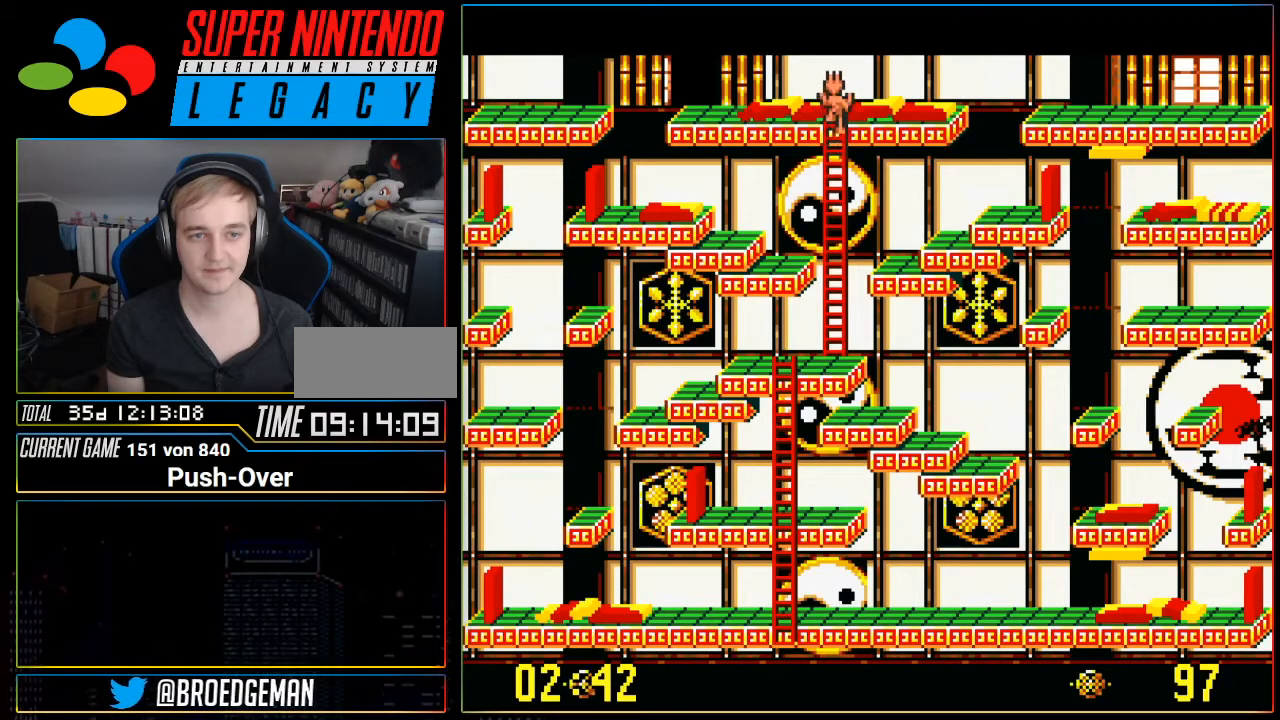
{"buttons": ["DPAD_LEFT"], "events": [[17, "DPAD_LEFT", "down"]]}
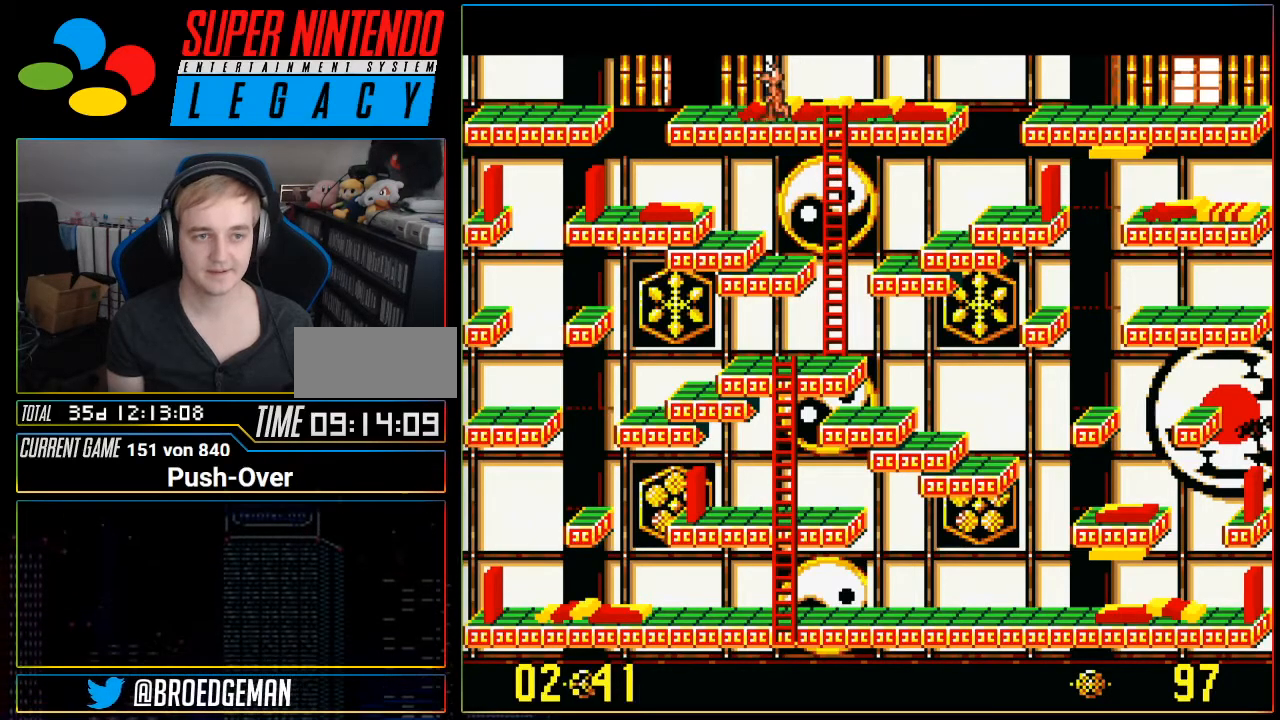
{"buttons": ["DPAD_UP"], "events": [[450, "DPAD_LEFT", "up"], [450, "DPAD_UP", "down"]]}